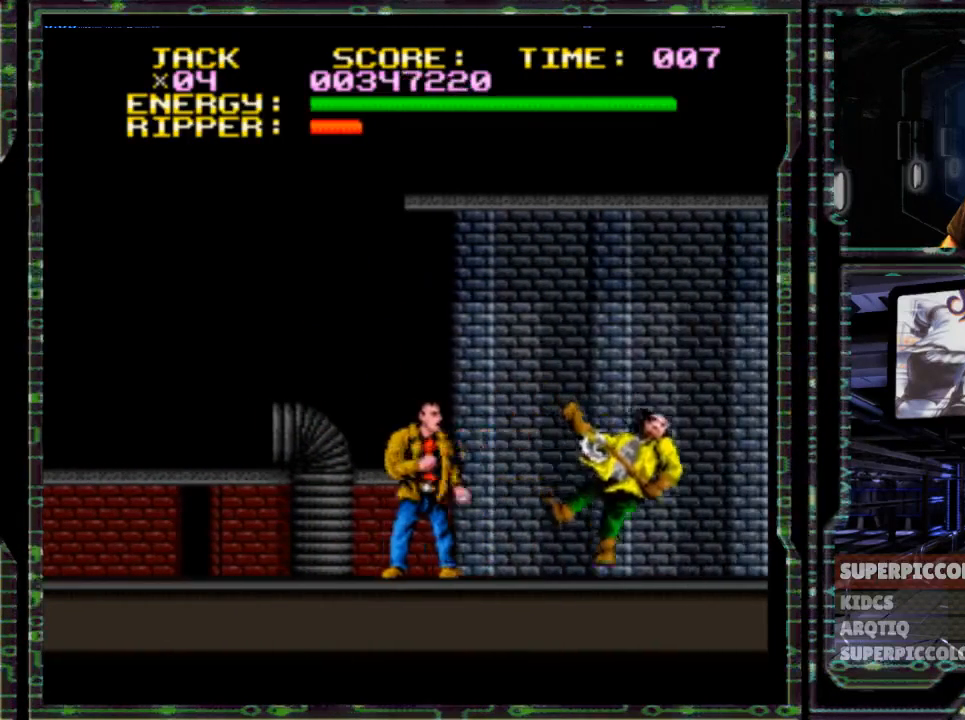
Gameplay with a controller (Nintendo layout); each line is a JSON object with the inputs held at the frame after it. "events" lists button and stick changes between this image and that frame as [ms after this image, input, new state], when the widget could be followed in between. Not read: DPAD_UP L3 R3.
{"buttons": ["X", "DPAD_RIGHT"], "events": [[250, "R1", "up"], [283, "Y", "down"], [450, "X", "down"], [450, "Y", "up"]]}
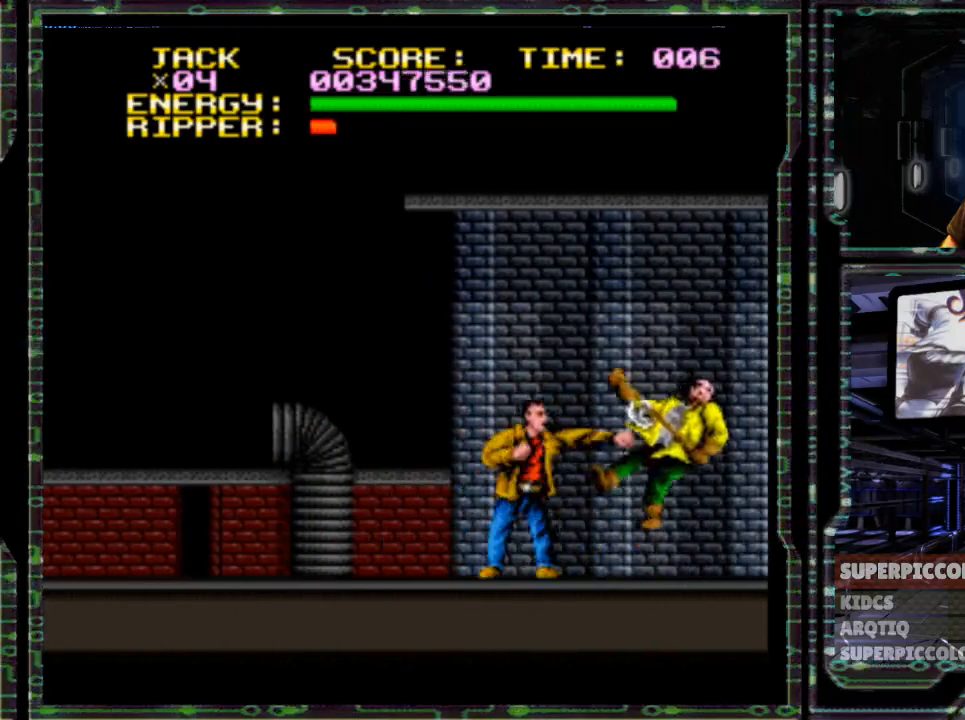
{"buttons": ["X", "Y", "DPAD_RIGHT"]}
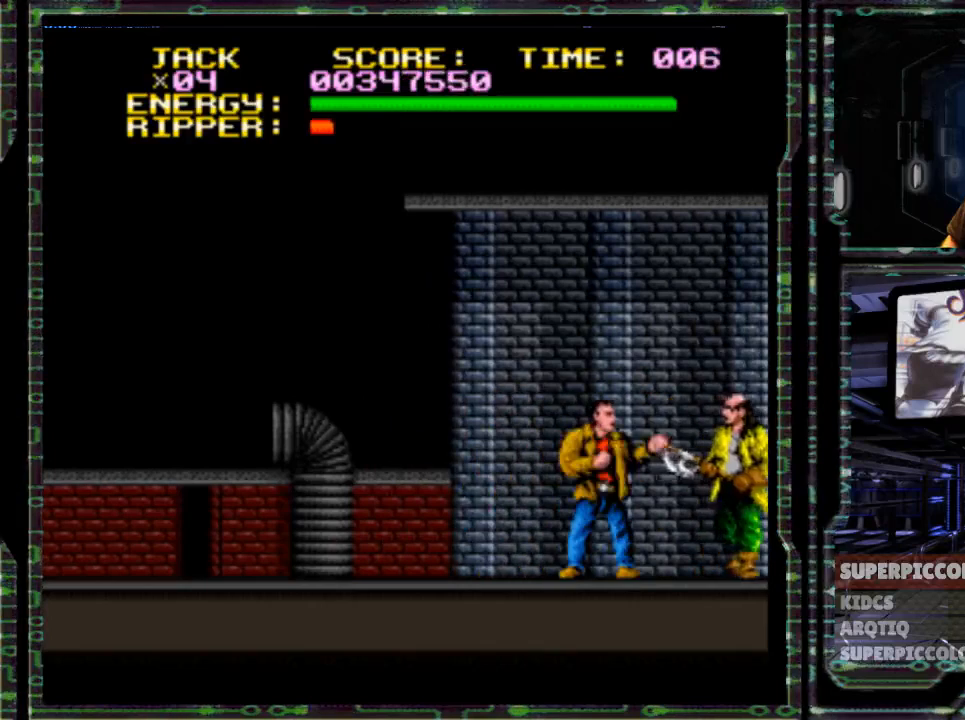
{"buttons": ["DPAD_RIGHT"], "events": [[117, "Y", "up"], [150, "X", "up"]]}
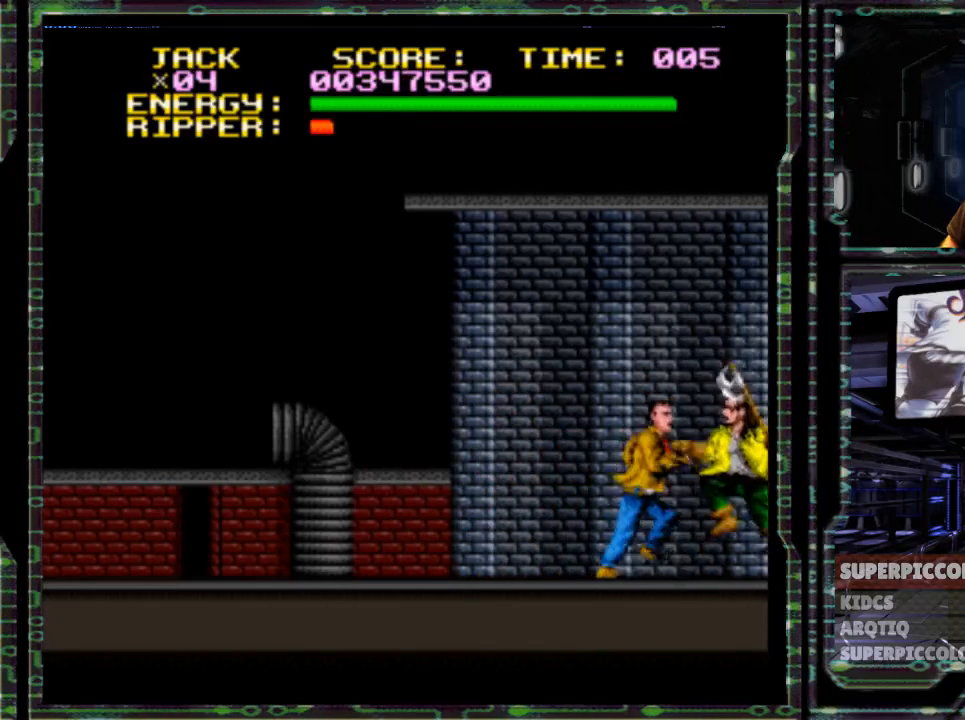
{"buttons": [], "events": [[33, "Y", "down"], [300, "DPAD_RIGHT", "up"], [300, "Y", "up"]]}
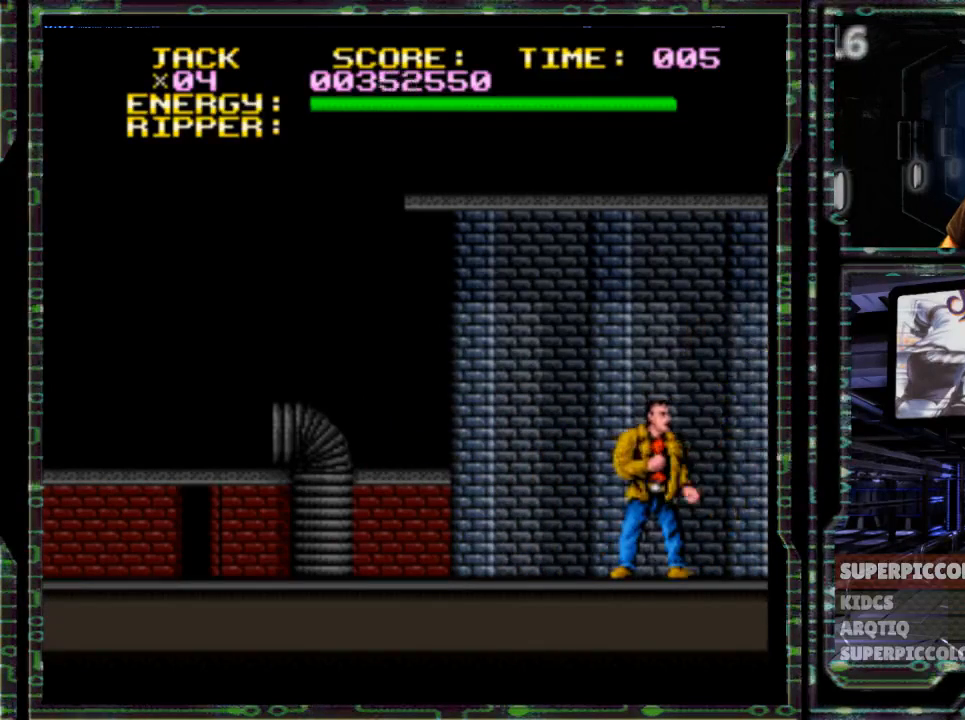
{"buttons": [], "events": [[250, "DPAD_LEFT", "down"], [433, "DPAD_LEFT", "up"]]}
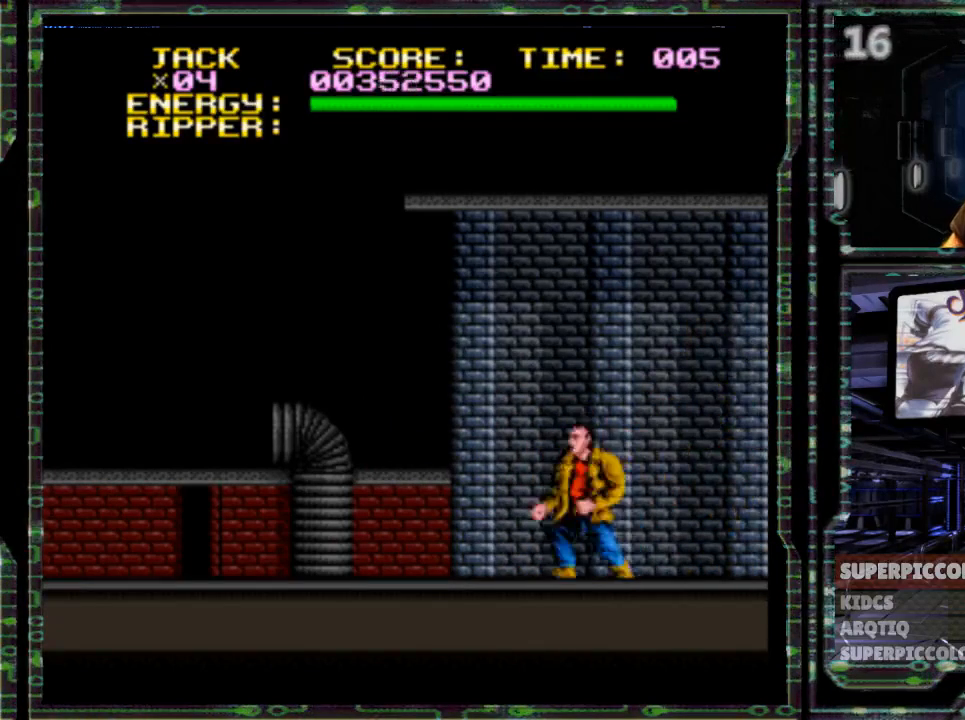
{"buttons": ["DPAD_RIGHT"], "events": [[417, "DPAD_RIGHT", "down"]]}
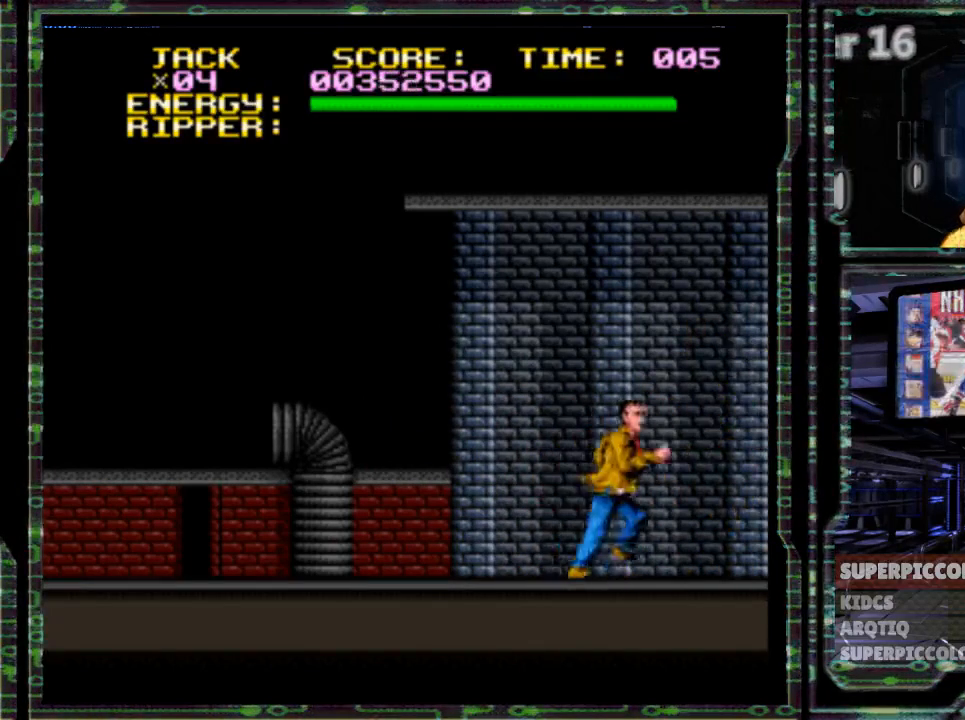
{"buttons": ["DPAD_RIGHT"], "events": []}
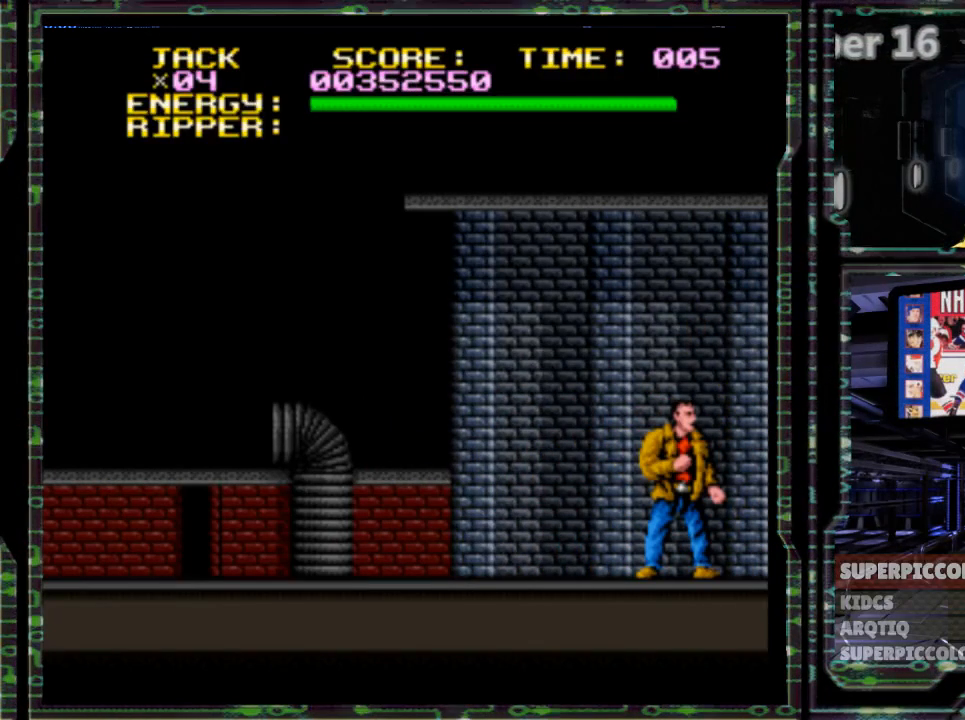
{"buttons": ["DPAD_RIGHT"], "events": []}
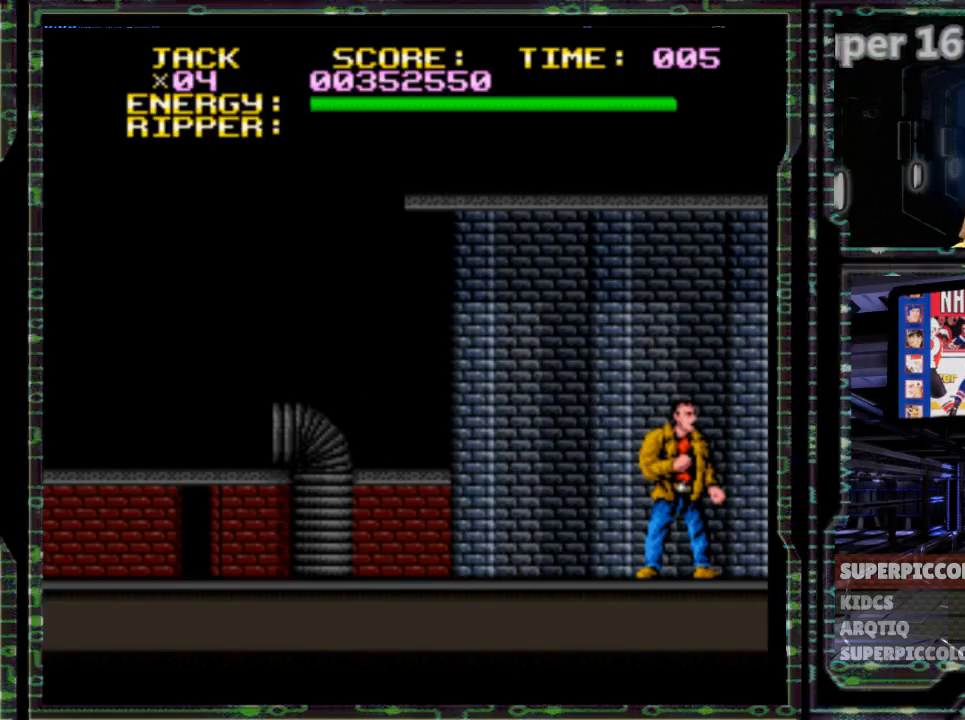
{"buttons": ["DPAD_RIGHT"], "events": [[350, "L1", "down"], [500, "L1", "up"]]}
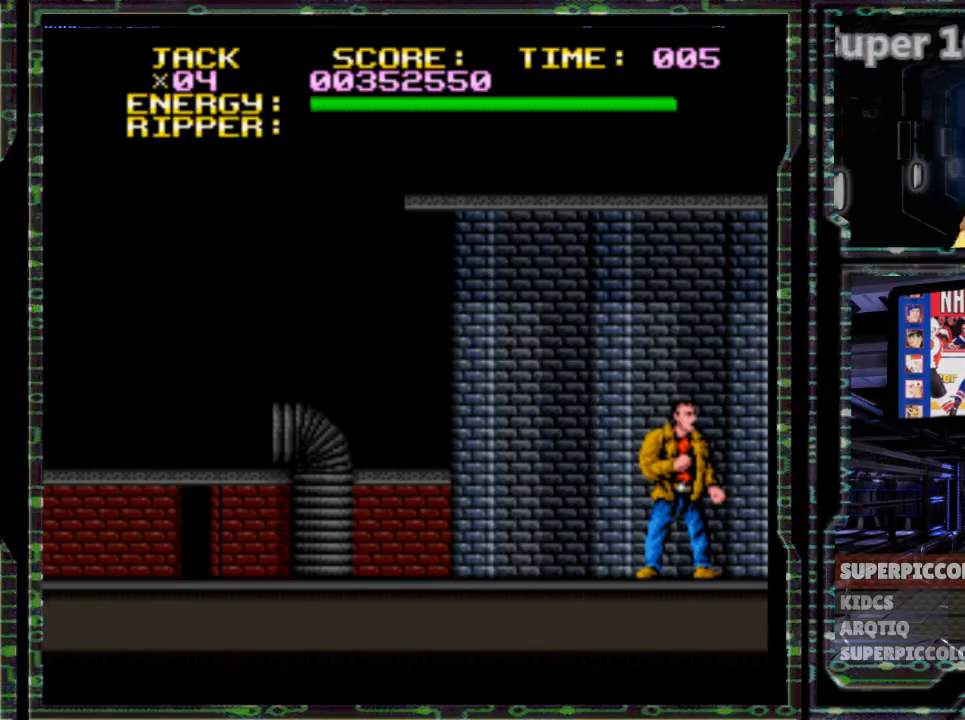
{"buttons": ["DPAD_RIGHT"], "events": [[50, "DPAD_RIGHT", "up"], [150, "DPAD_LEFT", "down"], [317, "DPAD_LEFT", "up"], [350, "DPAD_RIGHT", "down"]]}
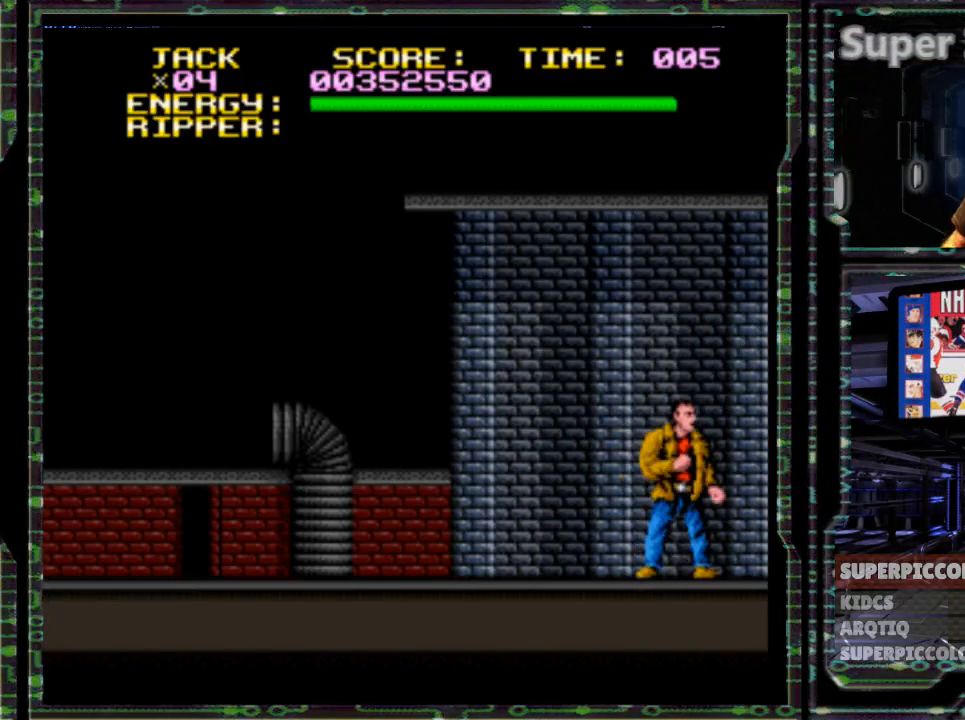
{"buttons": ["DPAD_RIGHT"], "events": []}
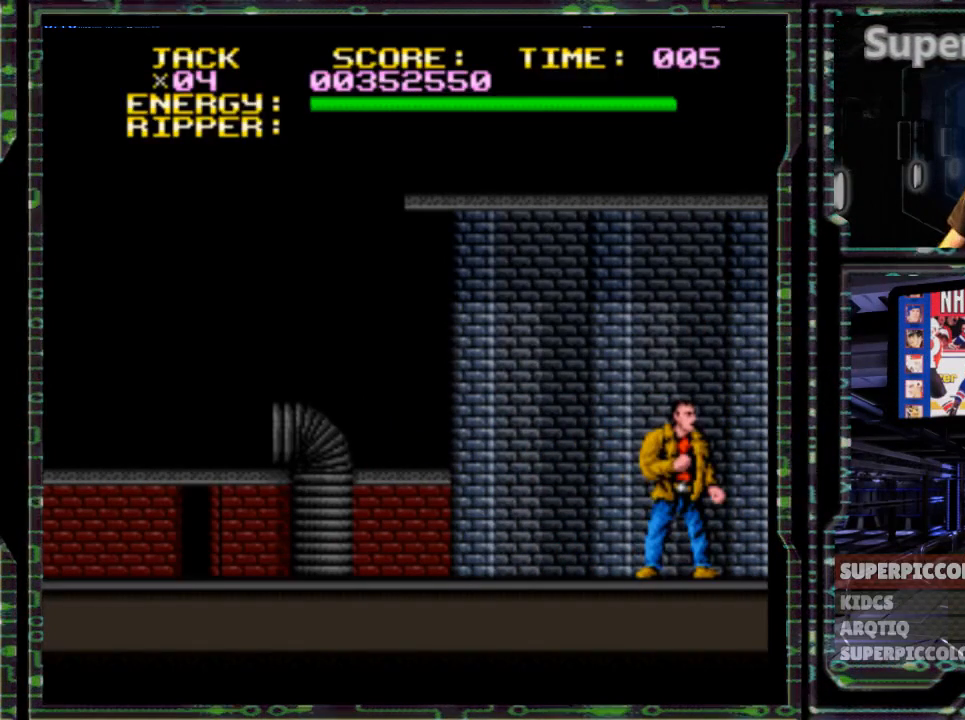
{"buttons": ["DPAD_RIGHT"], "events": []}
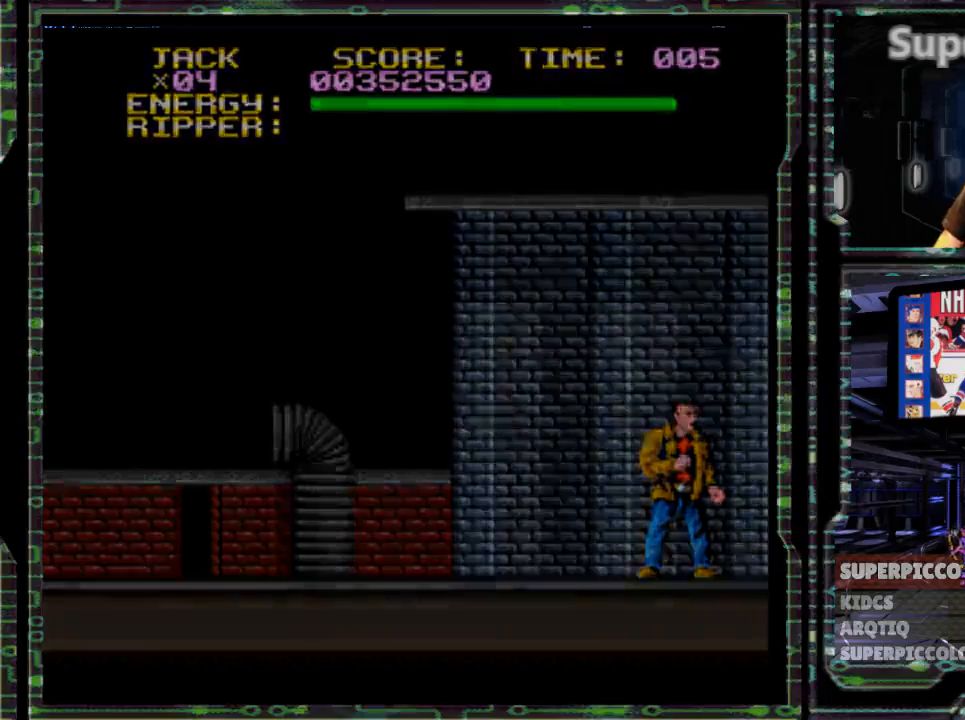
{"buttons": ["DPAD_RIGHT"], "events": []}
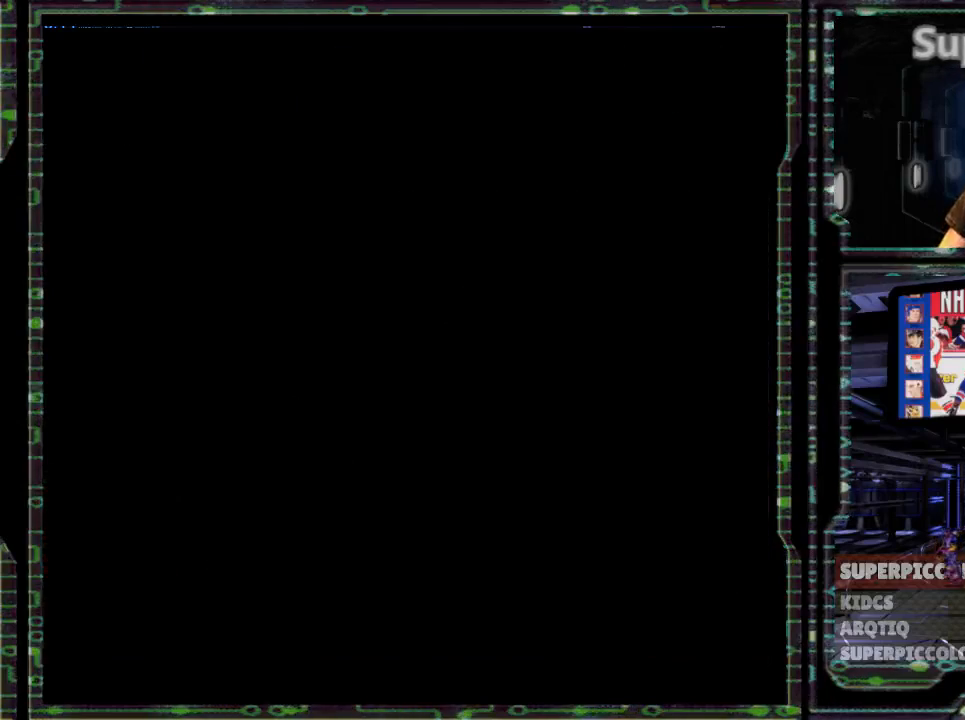
{"buttons": [], "events": [[167, "DPAD_RIGHT", "up"]]}
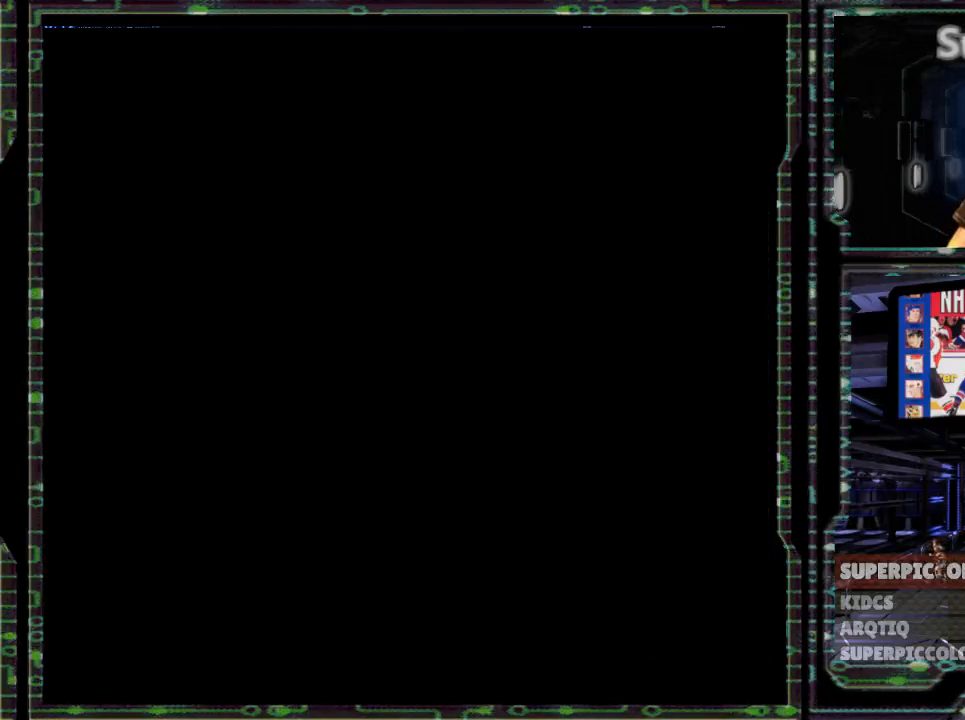
{"buttons": [], "events": []}
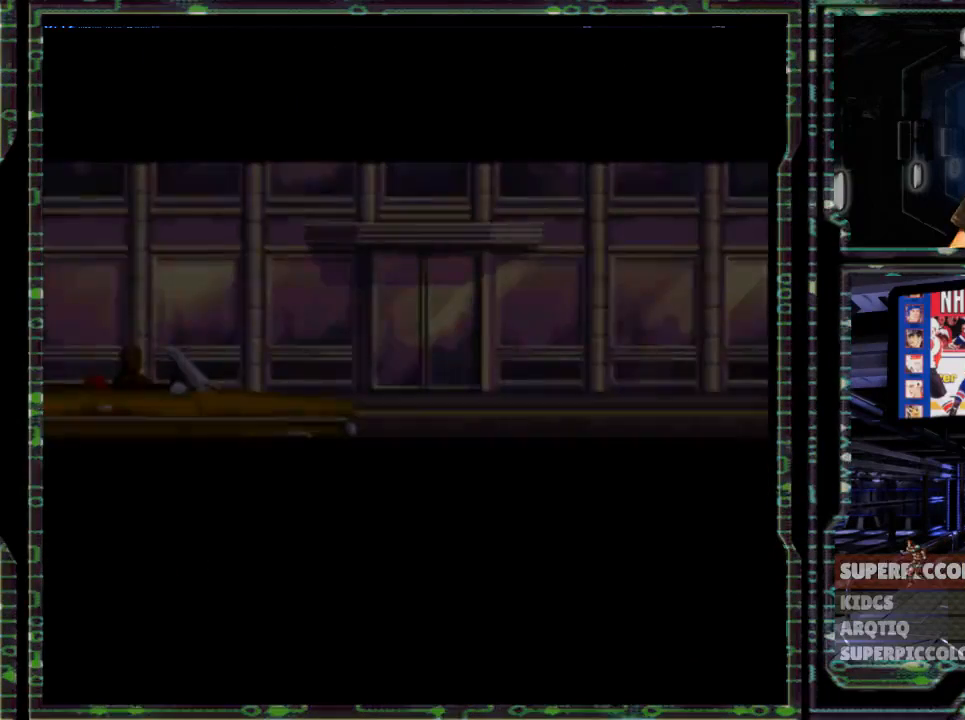
{"buttons": ["DPAD_RIGHT"], "events": [[267, "DPAD_RIGHT", "down"]]}
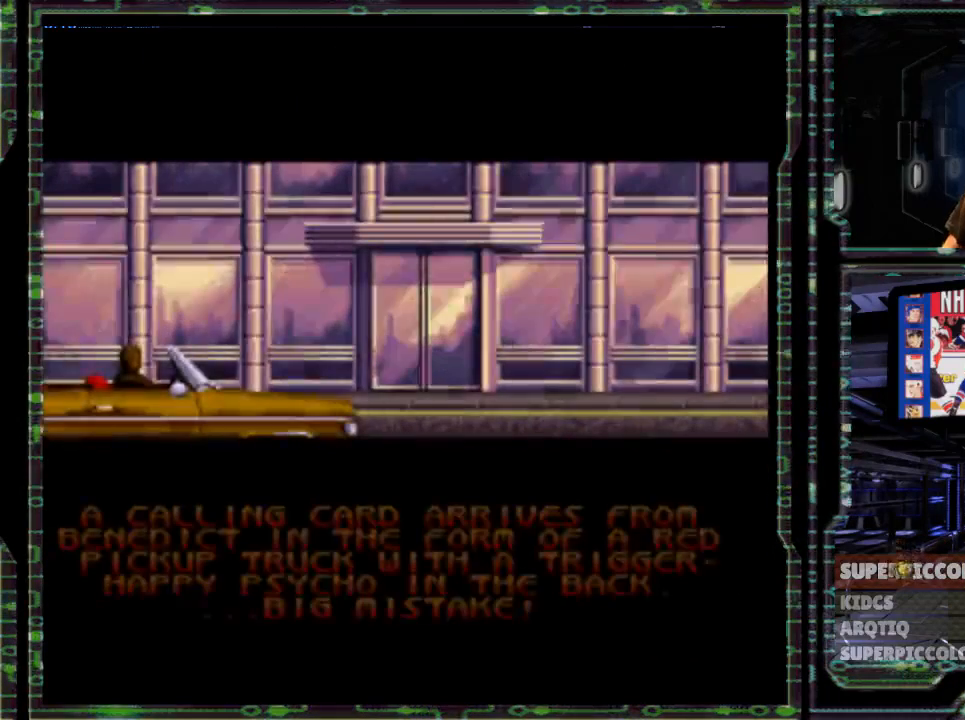
{"buttons": ["DPAD_RIGHT"], "events": []}
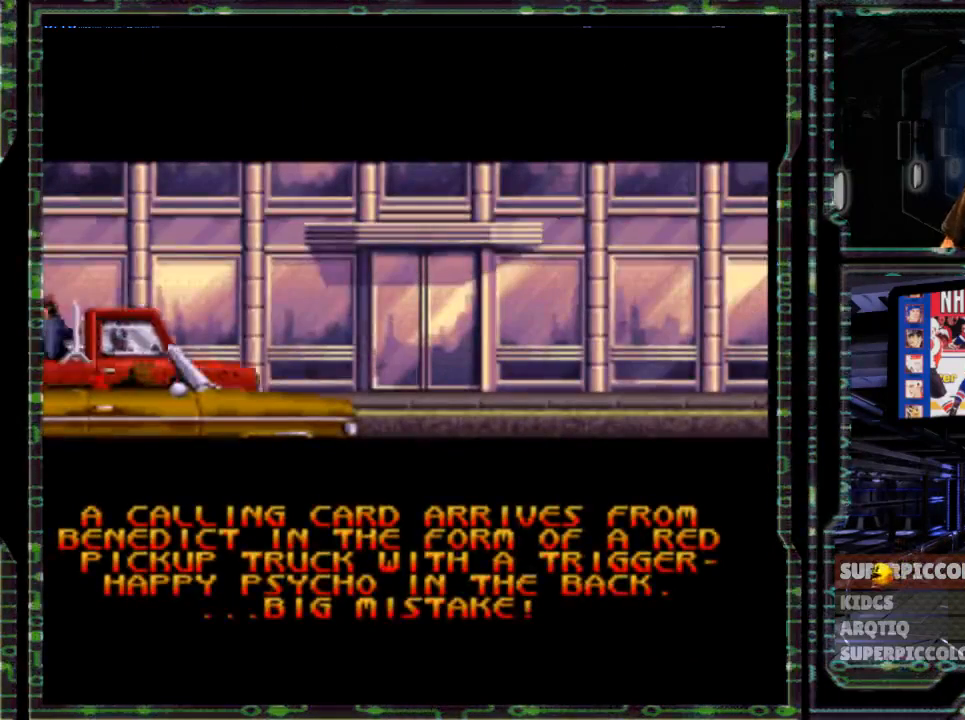
{"buttons": [], "events": [[183, "DPAD_RIGHT", "up"]]}
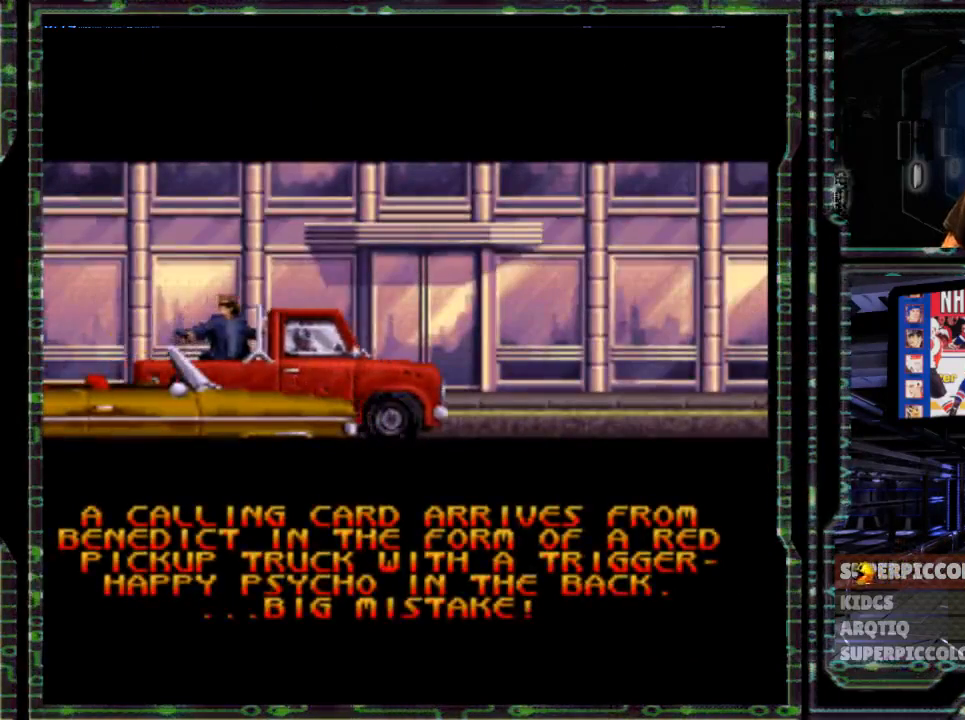
{"buttons": [], "events": []}
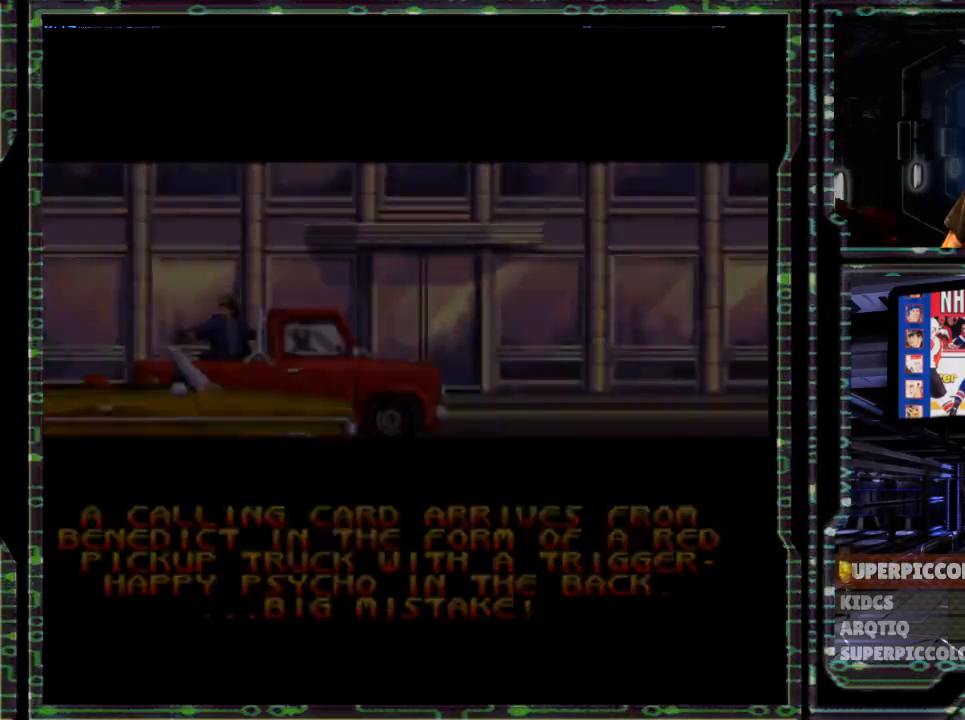
{"buttons": [], "events": []}
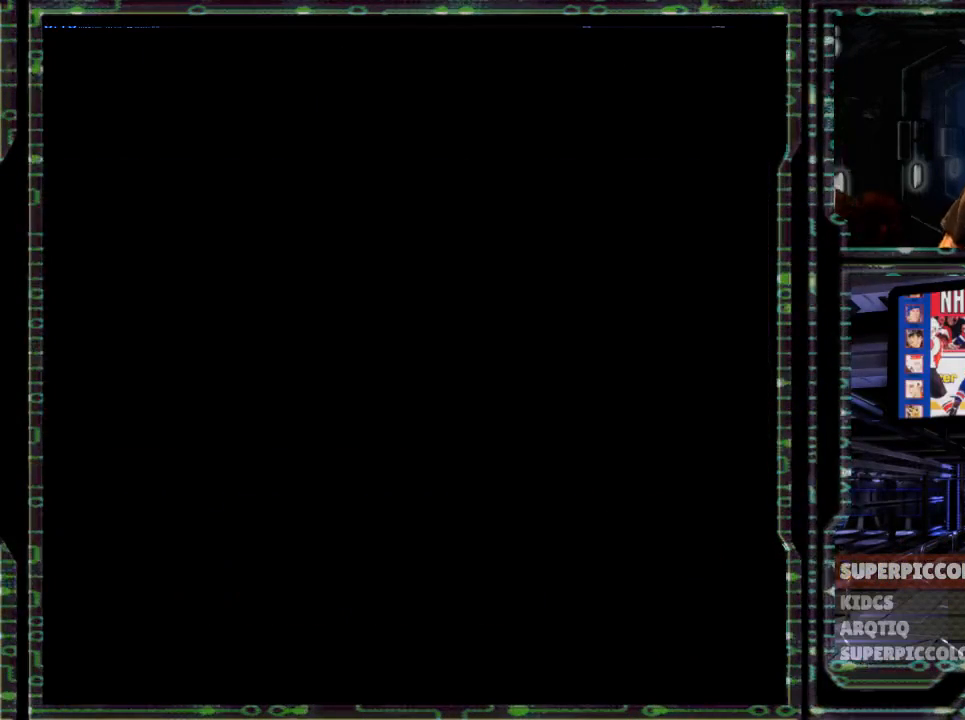
{"buttons": ["DPAD_RIGHT"], "events": [[233, "DPAD_RIGHT", "down"], [350, "B", "down"], [350, "Y", "down"], [400, "B", "up"], [400, "Y", "up"]]}
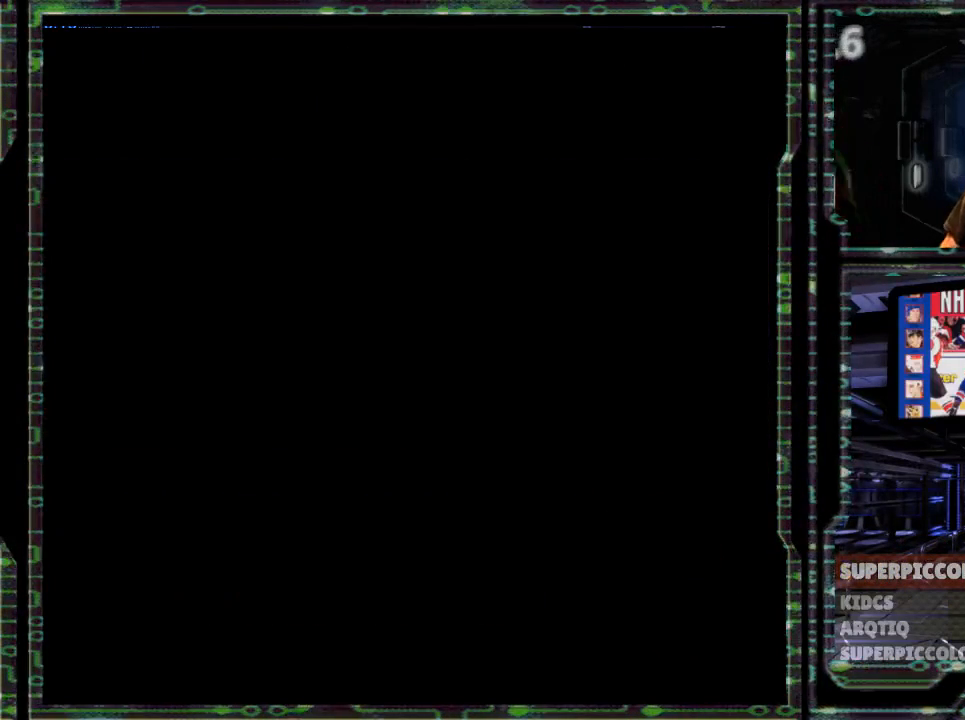
{"buttons": [], "events": [[50, "B", "down"], [83, "A", "down"], [117, "B", "up"], [183, "A", "up"], [367, "DPAD_RIGHT", "up"]]}
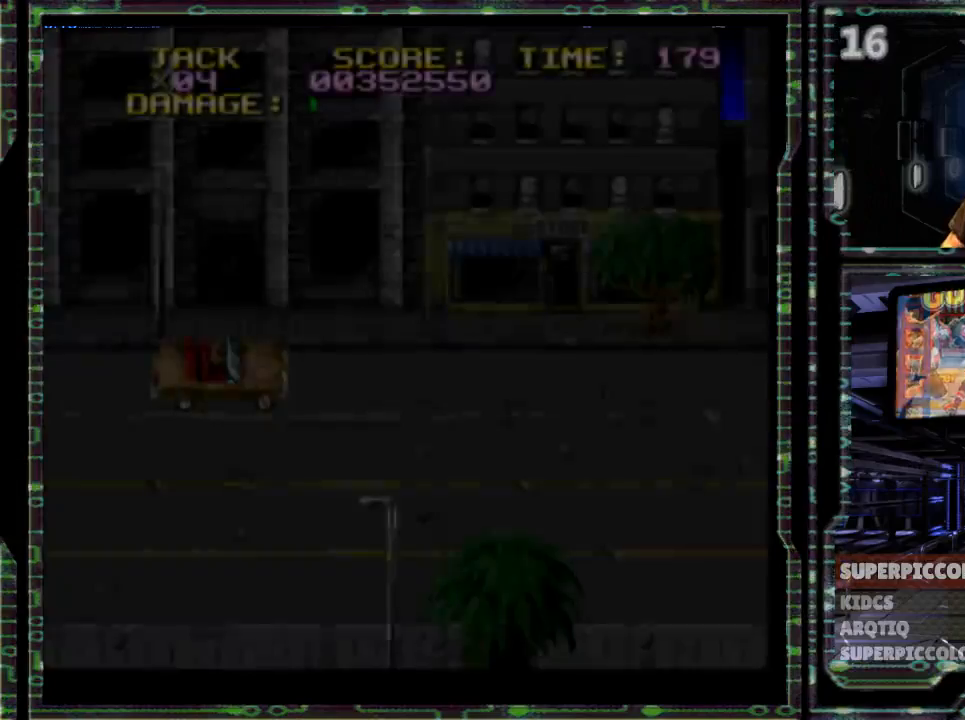
{"buttons": [], "events": []}
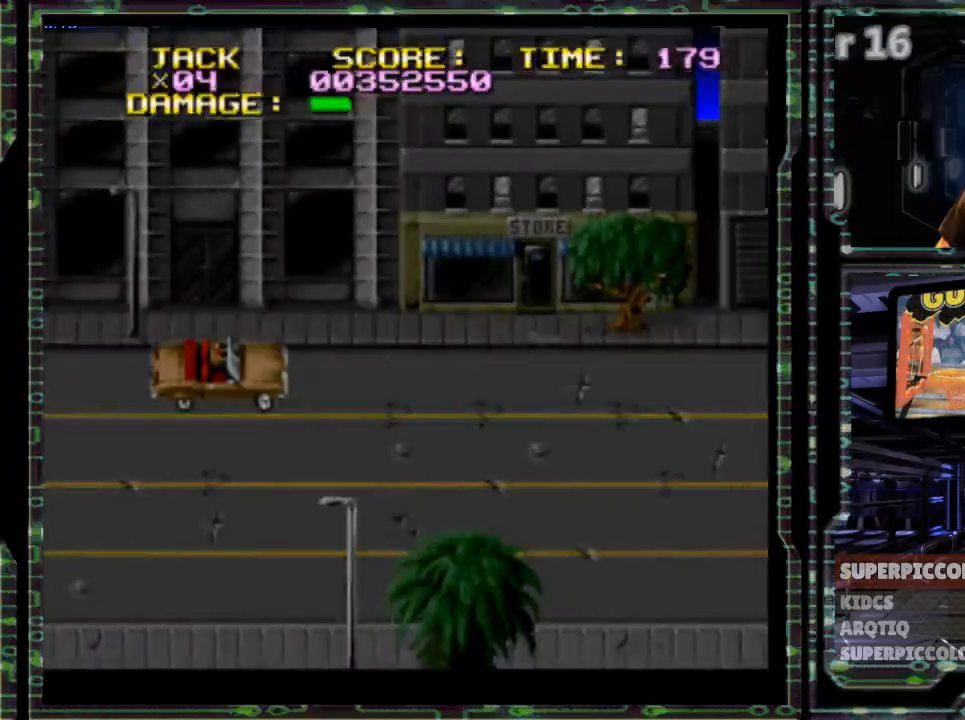
{"buttons": ["DPAD_RIGHT"]}
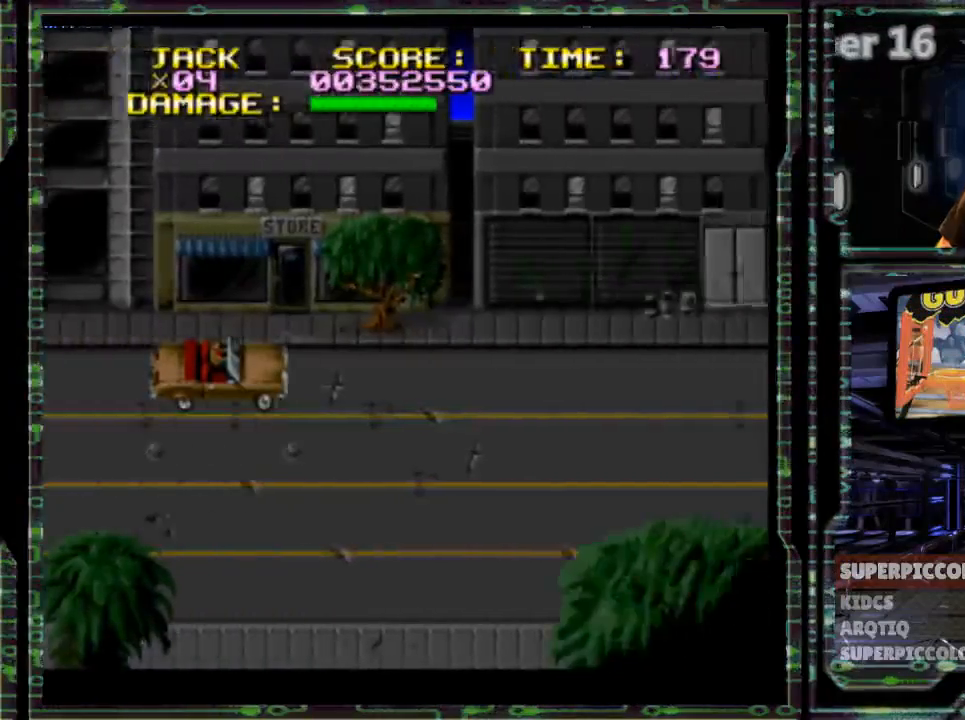
{"buttons": ["DPAD_RIGHT"], "events": [[283, "Y", "down"], [467, "Y", "up"]]}
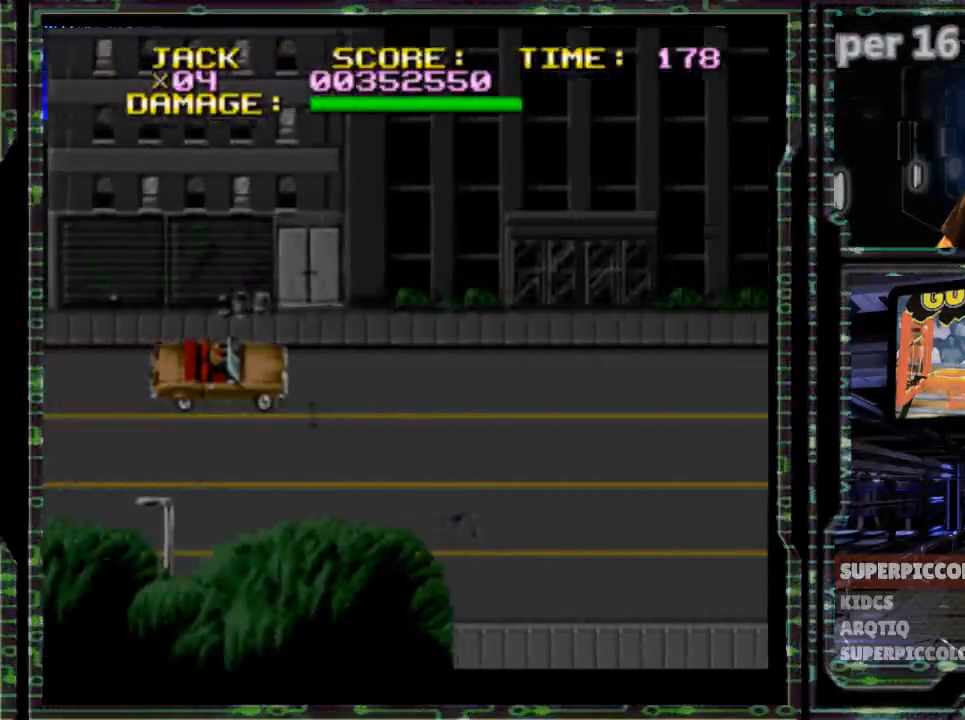
{"buttons": ["DPAD_RIGHT"], "events": []}
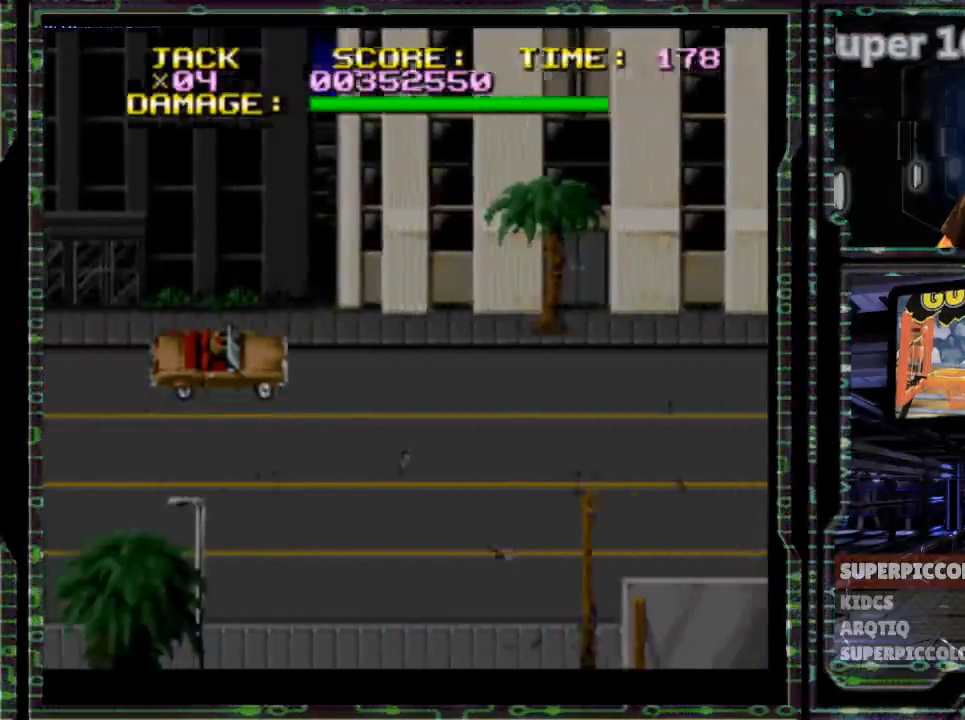
{"buttons": ["DPAD_RIGHT"], "events": []}
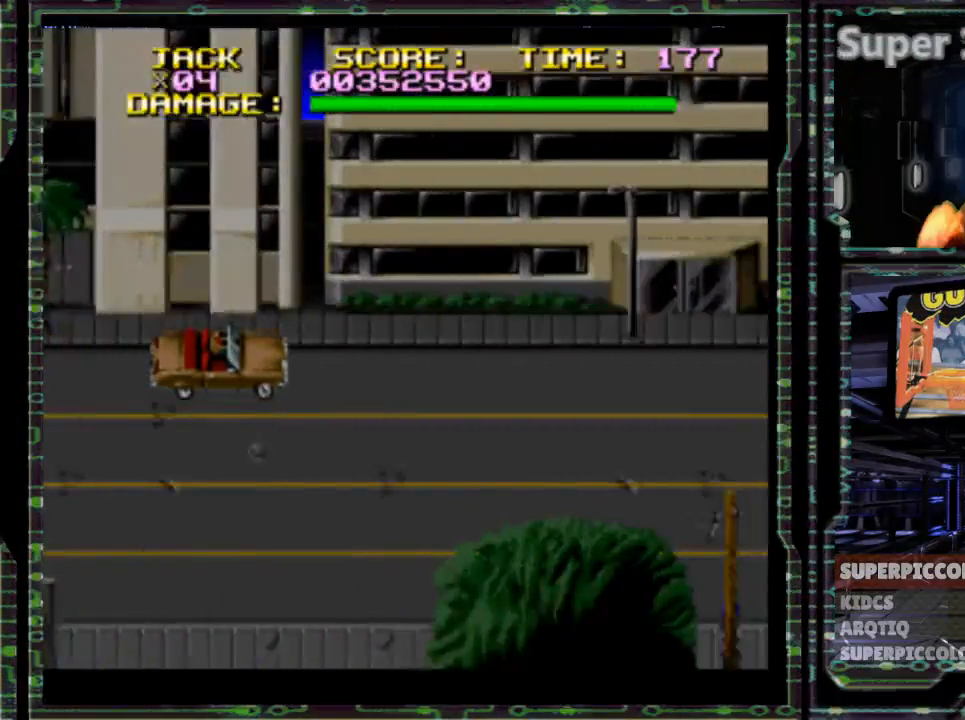
{"buttons": ["DPAD_RIGHT"], "events": []}
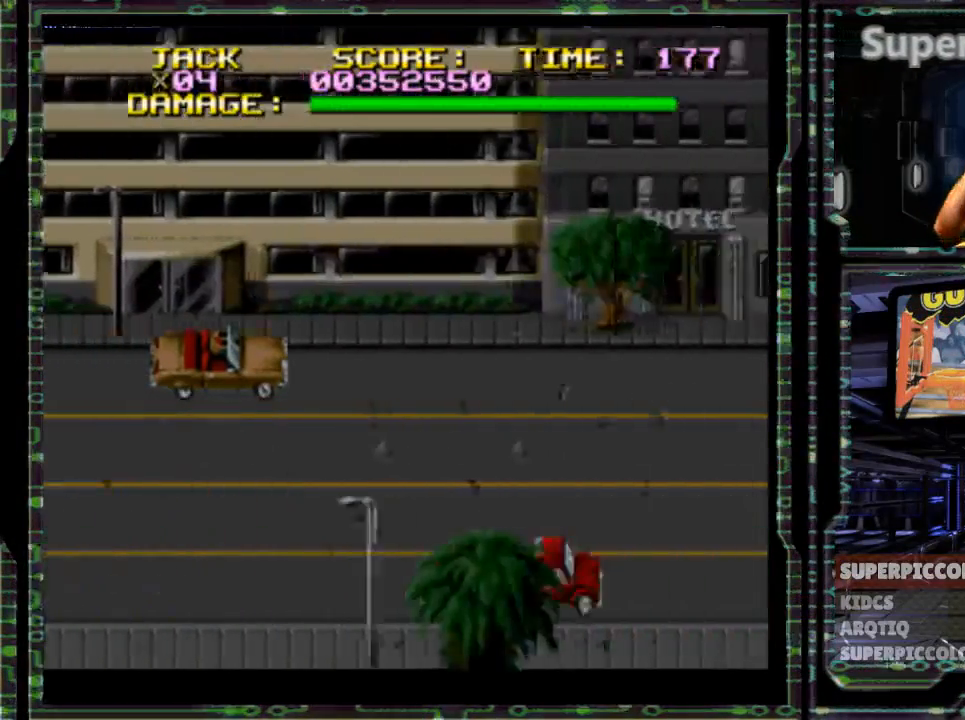
{"buttons": ["DPAD_RIGHT"], "events": []}
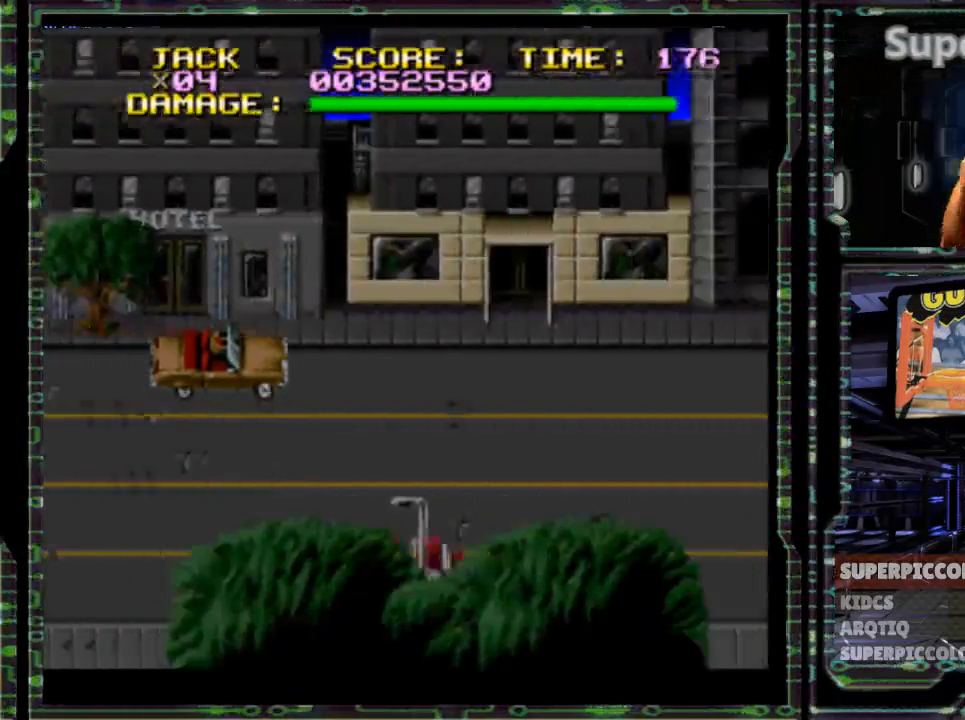
{"buttons": ["DPAD_RIGHT"], "events": []}